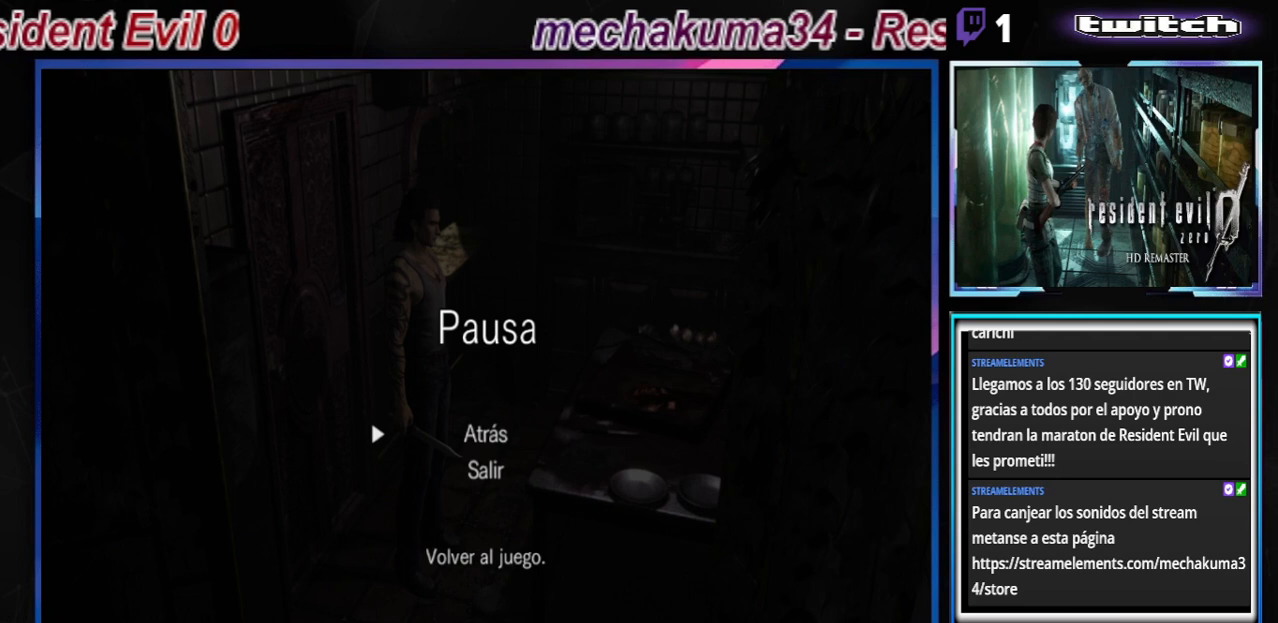
Gameplay with a controller (Xbox layout); each line is a JSON object with the inputs held at the frame after it. "events" lists button and stick changes between this image and that frame as [ms after this image, input, new state], when the widget could be followed in between. Not read: L3 R3 right_stick.
{"buttons": [], "left_stick": "center", "events": [[233, "START", "down"], [433, "START", "up"]]}
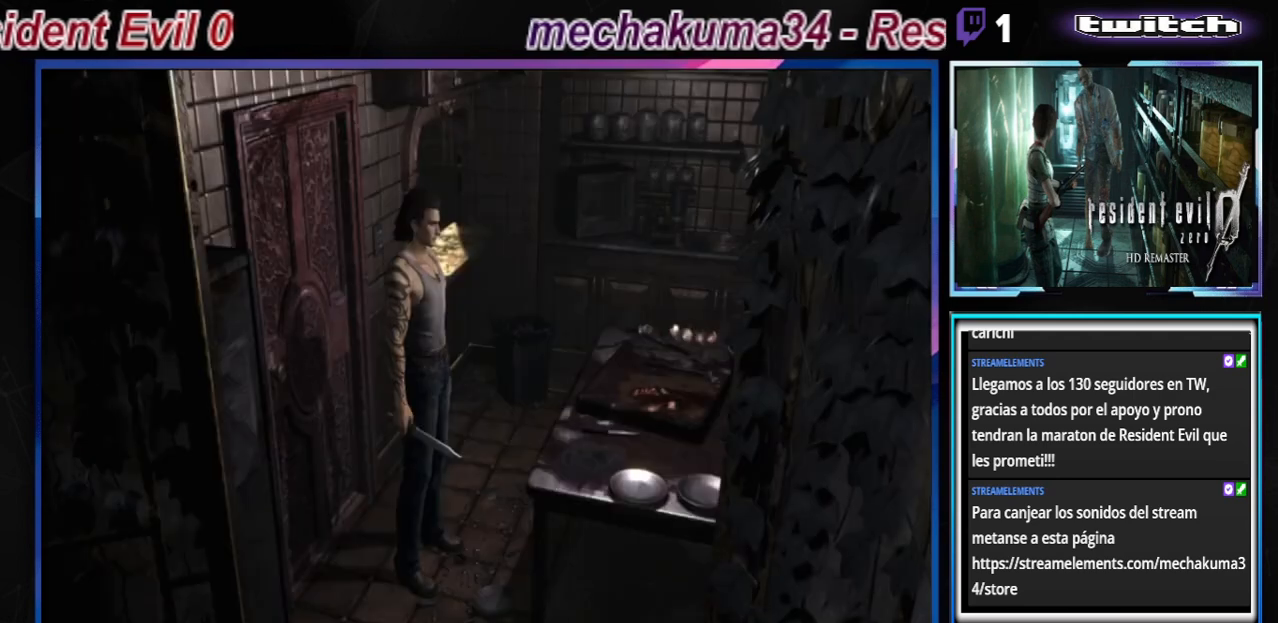
{"buttons": [], "left_stick": "center", "events": []}
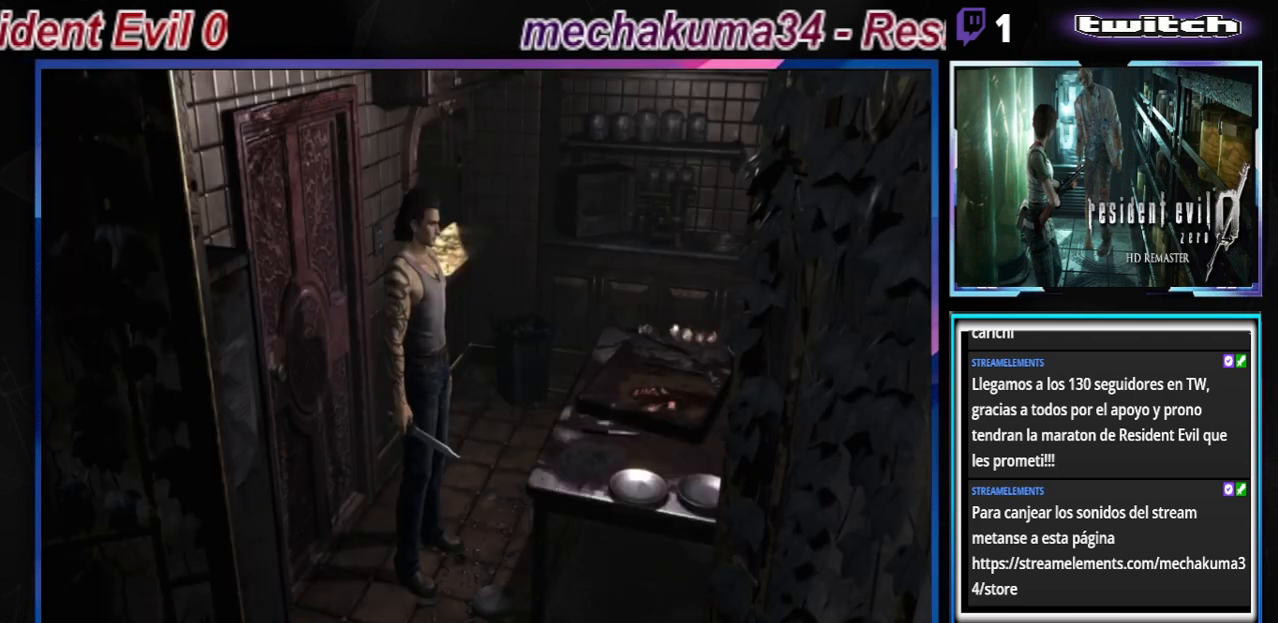
{"buttons": ["B"], "left_stick": "left", "events": [[100, "left_stick", "right"], [300, "B", "down"], [333, "left_stick", "left"]]}
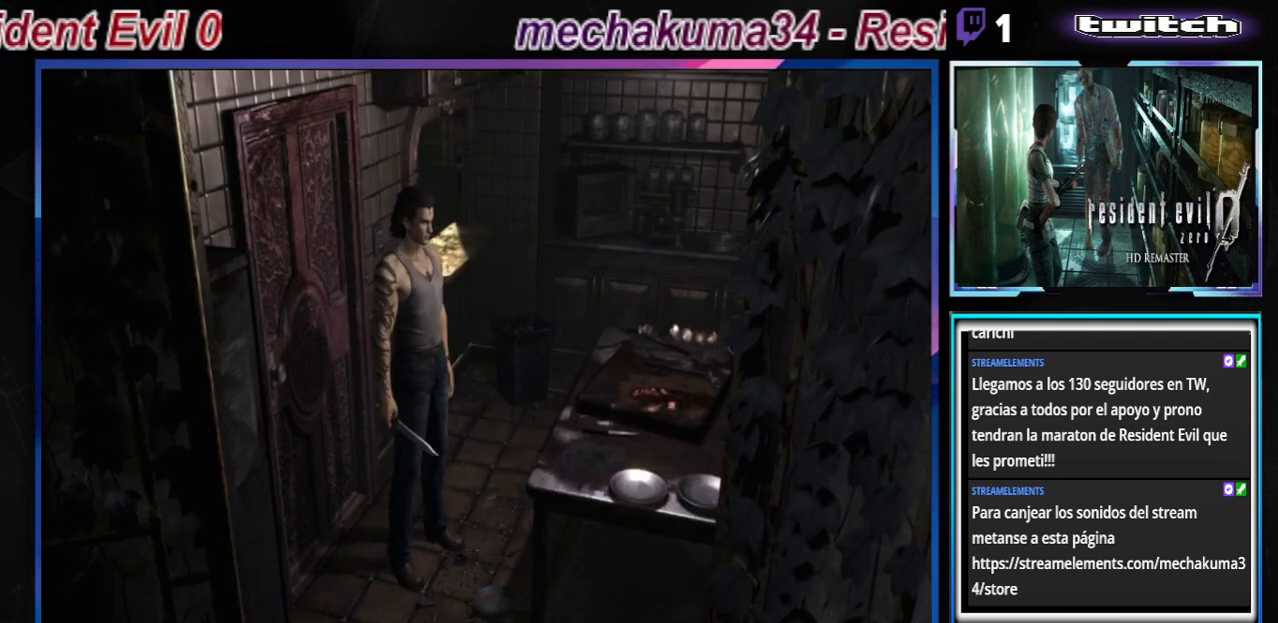
{"buttons": ["B"], "left_stick": "up-left", "events": [[233, "left_stick", "up-left"], [333, "A", "down"], [467, "A", "up"]]}
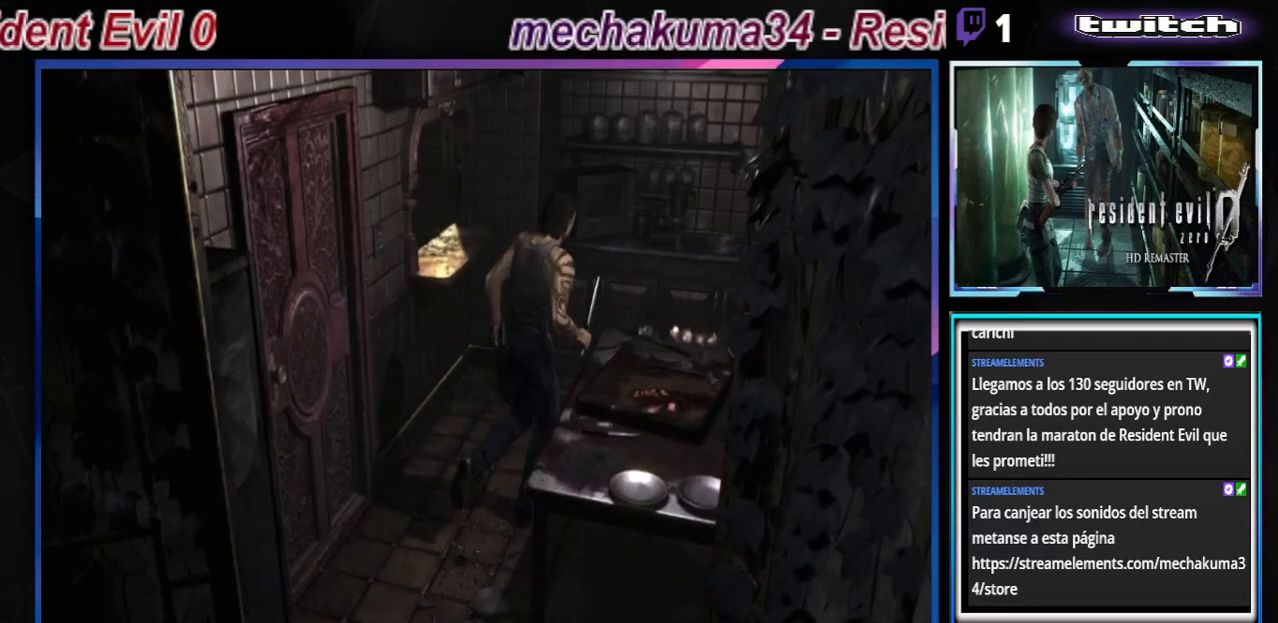
{"buttons": ["B"], "left_stick": "up-left", "events": [[67, "A", "down"], [167, "A", "up"]]}
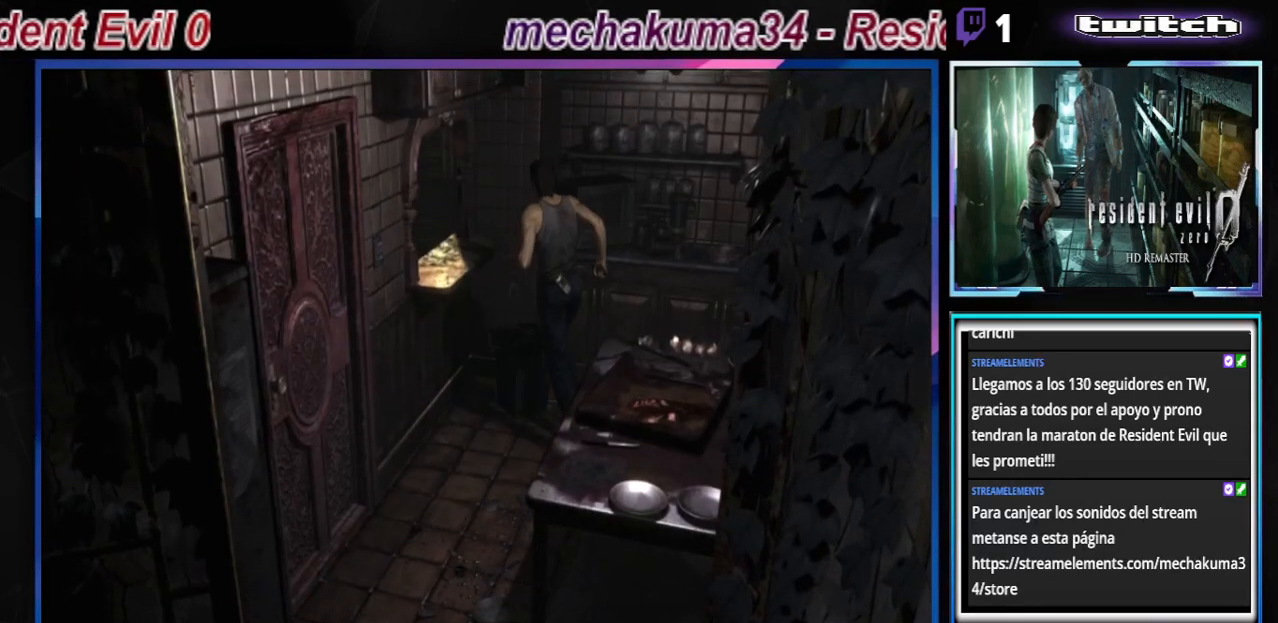
{"buttons": ["B"], "left_stick": "right", "events": [[67, "left_stick", "right"]]}
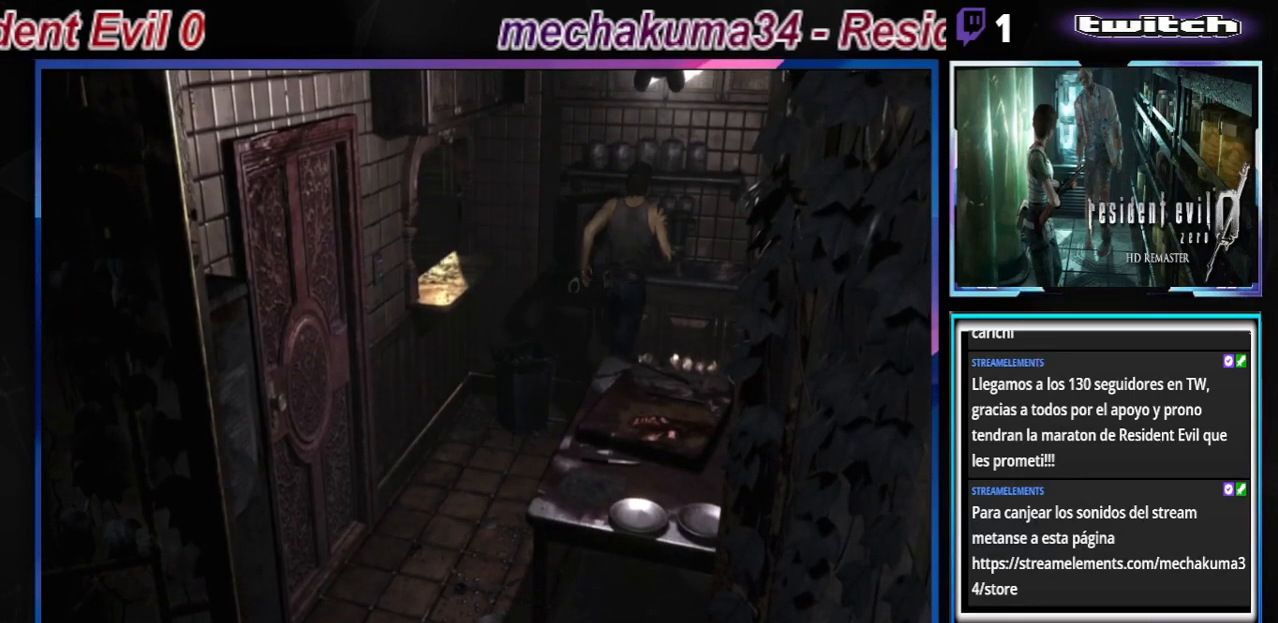
{"buttons": ["B"], "left_stick": "up-right", "events": [[300, "B", "up"], [367, "B", "down"], [400, "A", "down"], [400, "left_stick", "up-right"], [500, "A", "up"]]}
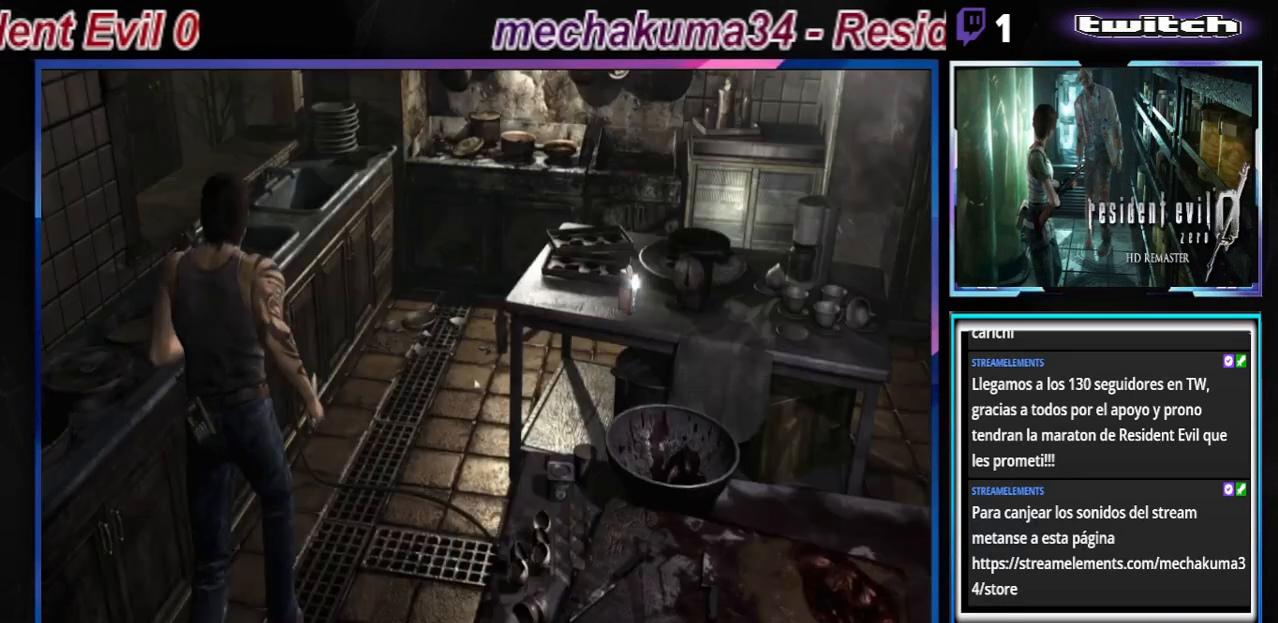
{"buttons": ["B"], "left_stick": "up", "events": [[67, "left_stick", "up"]]}
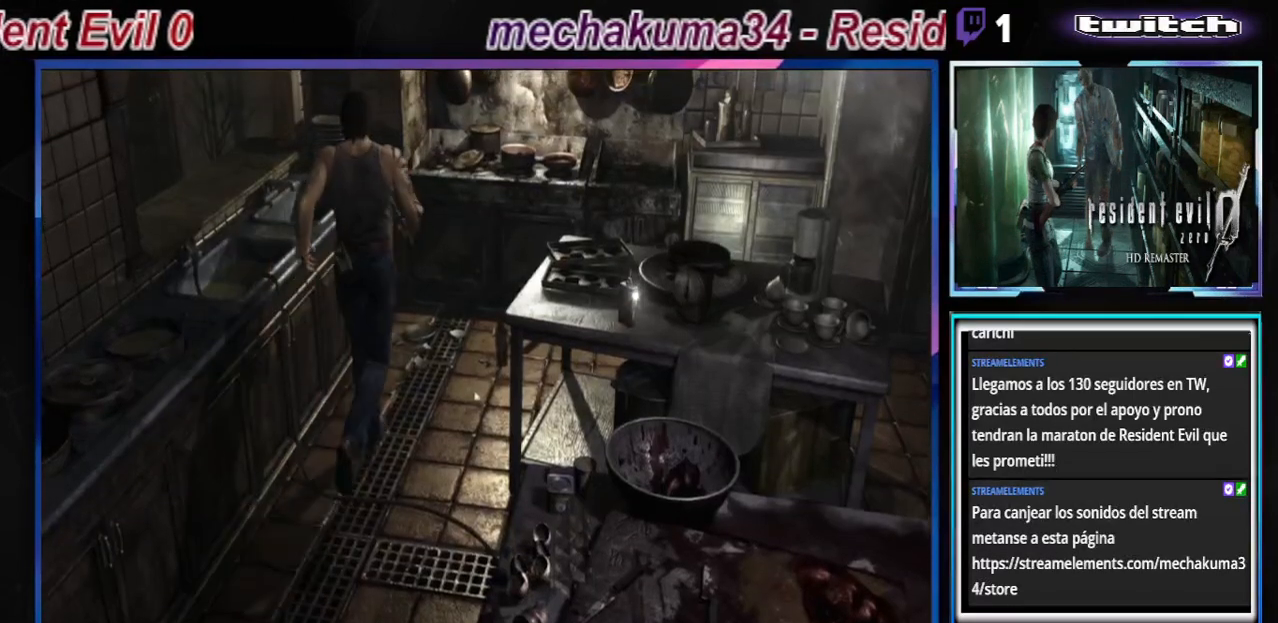
{"buttons": [], "left_stick": "right", "events": [[133, "left_stick", "right"], [233, "B", "up"]]}
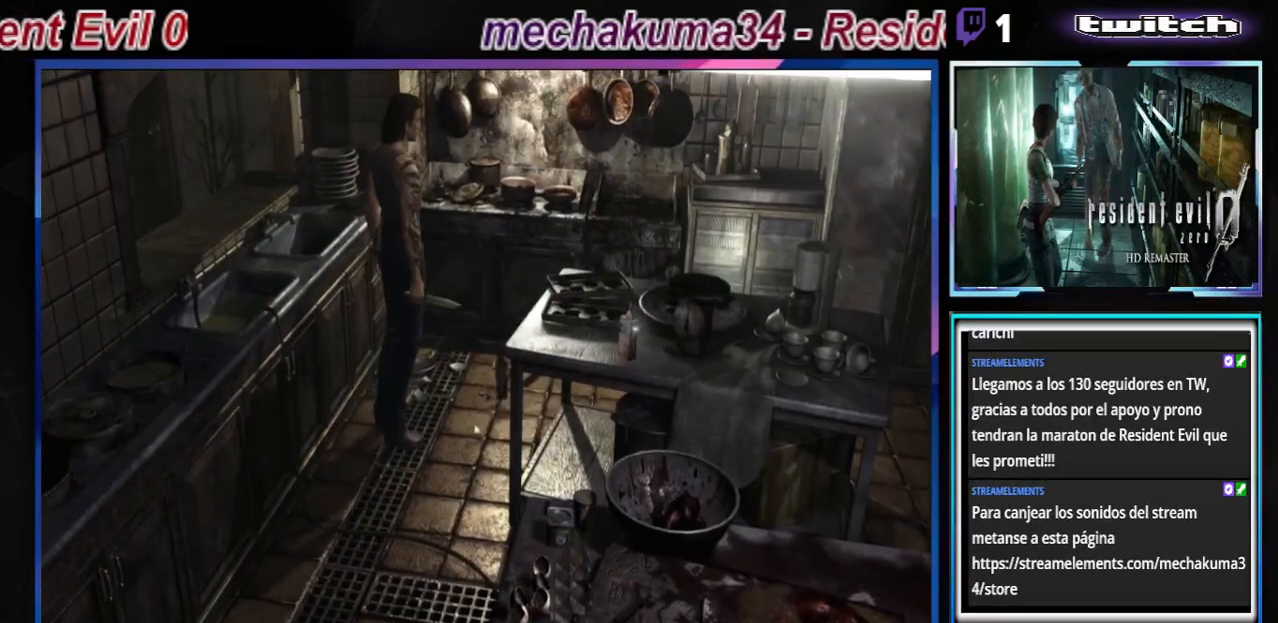
{"buttons": ["B"], "left_stick": "right", "events": [[233, "B", "down"]]}
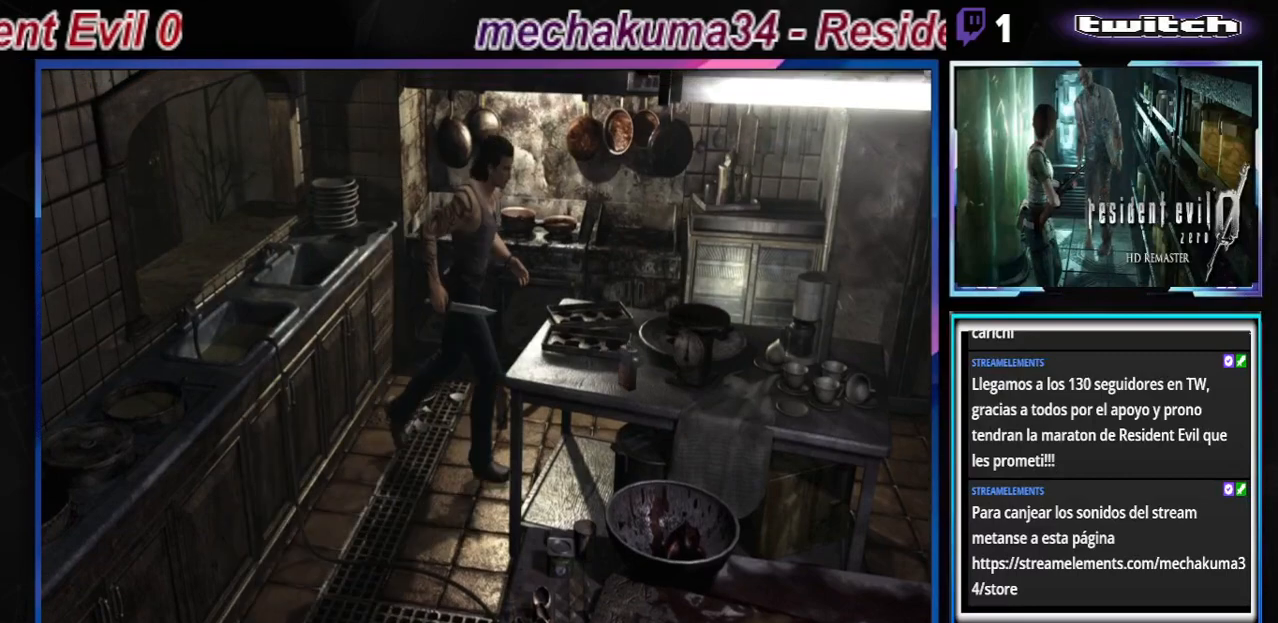
{"buttons": ["B"], "left_stick": "up-right", "events": [[67, "left_stick", "up-right"]]}
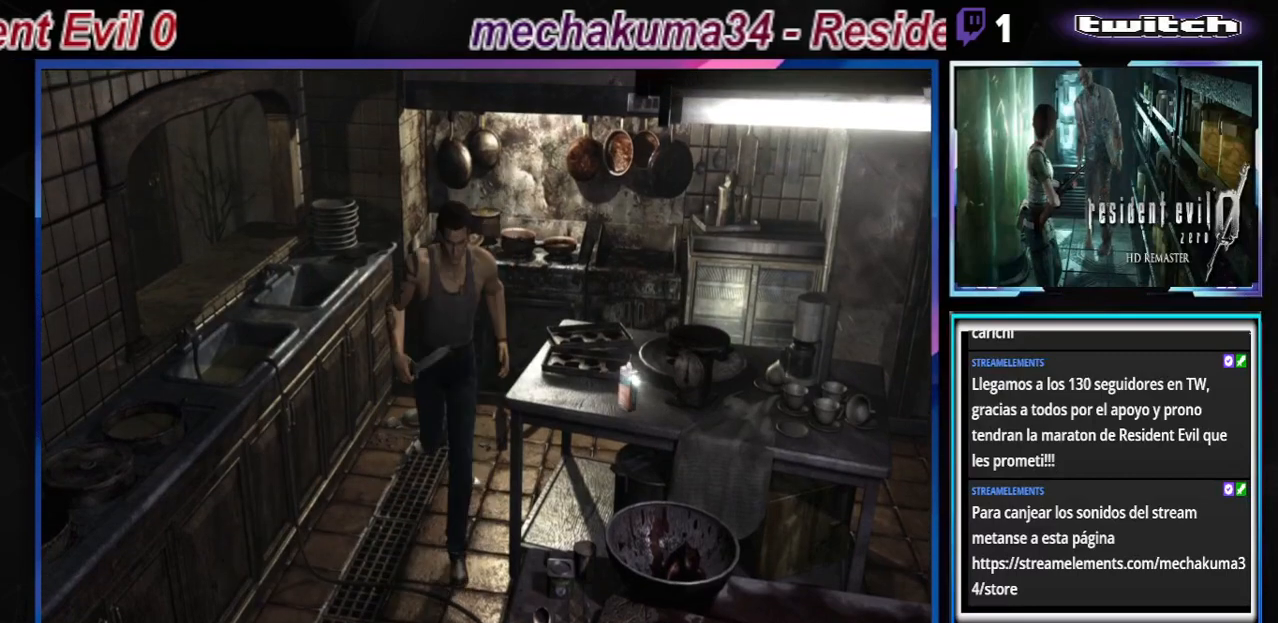
{"buttons": [], "left_stick": "left", "events": [[200, "left_stick", "up-left"], [267, "left_stick", "left"], [333, "B", "up"]]}
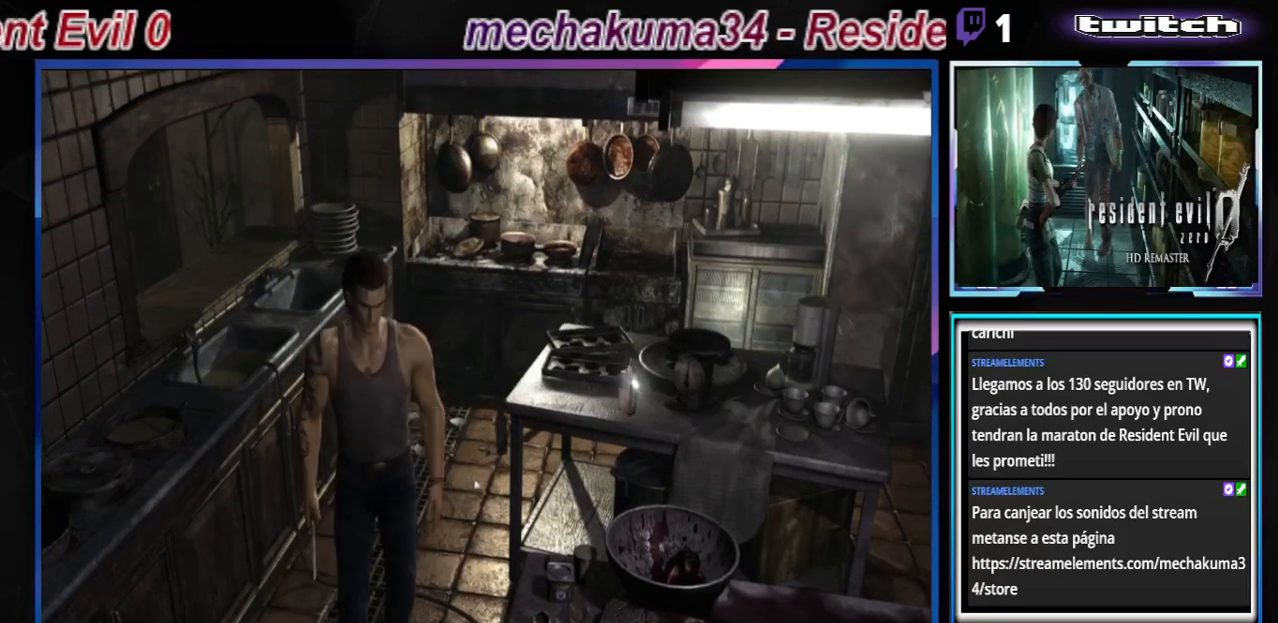
{"buttons": ["B"], "left_stick": "up-left", "events": [[267, "B", "down"], [400, "left_stick", "up-left"]]}
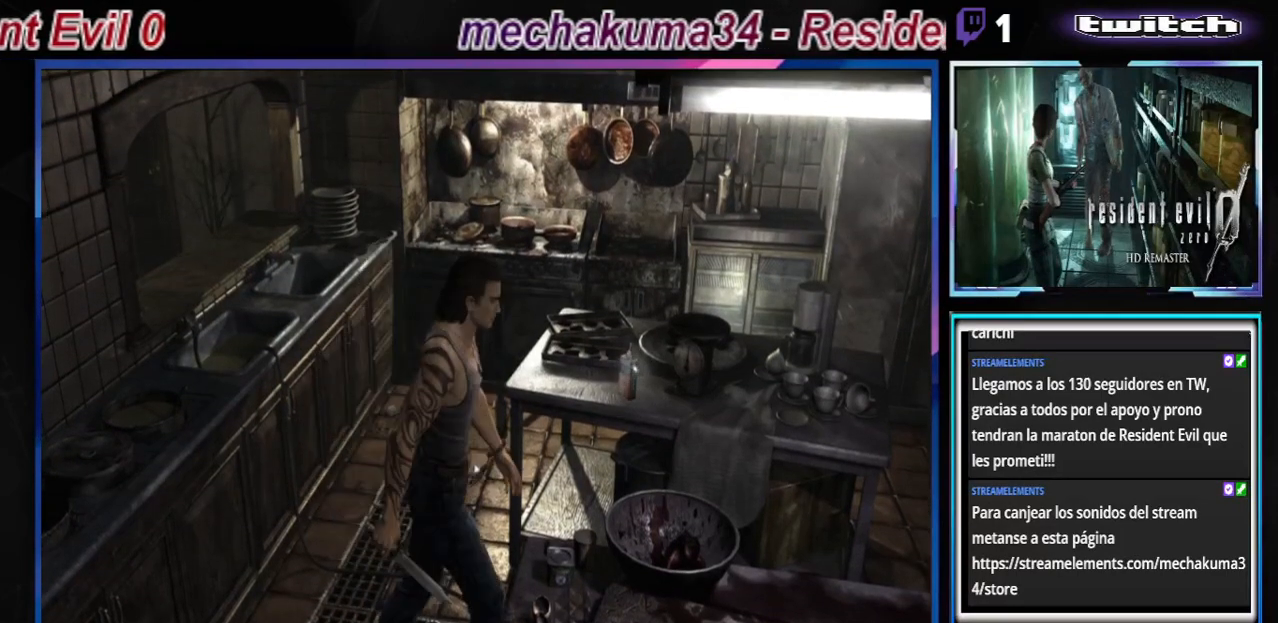
{"buttons": ["B"], "left_stick": "up-left", "events": [[33, "A", "down"], [167, "A", "up"], [333, "A", "down"], [467, "A", "up"]]}
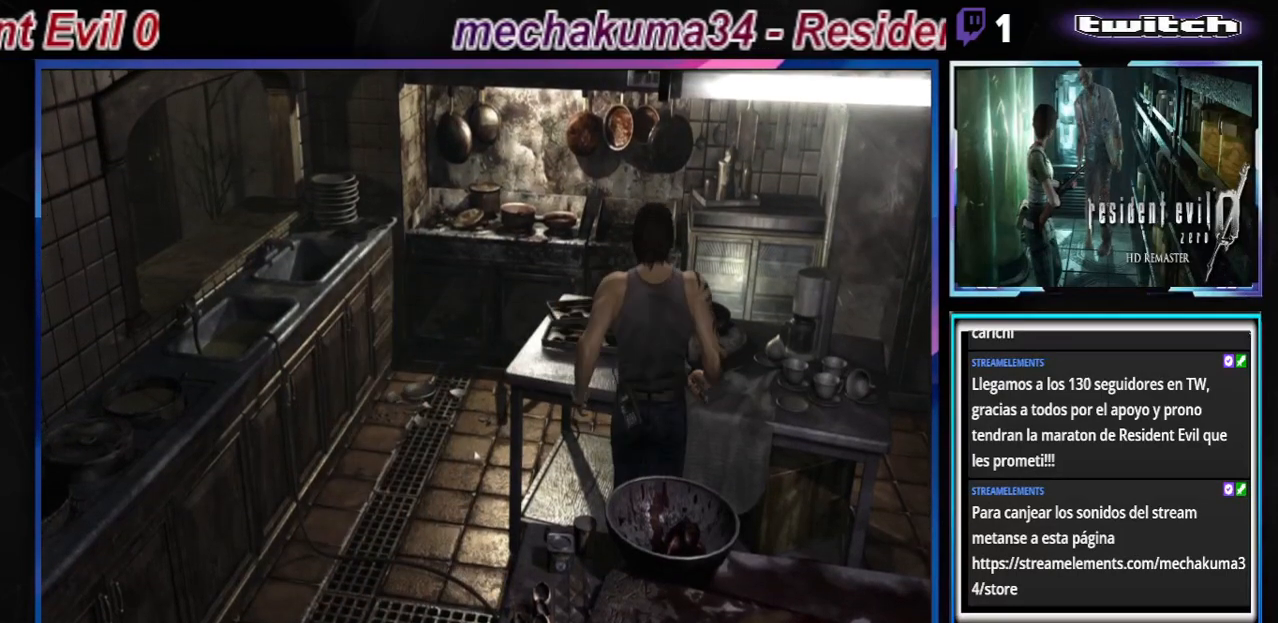
{"buttons": ["A"], "left_stick": "center", "events": [[133, "A", "down"], [267, "A", "up"], [300, "B", "up"], [333, "left_stick", "center"], [433, "A", "down"]]}
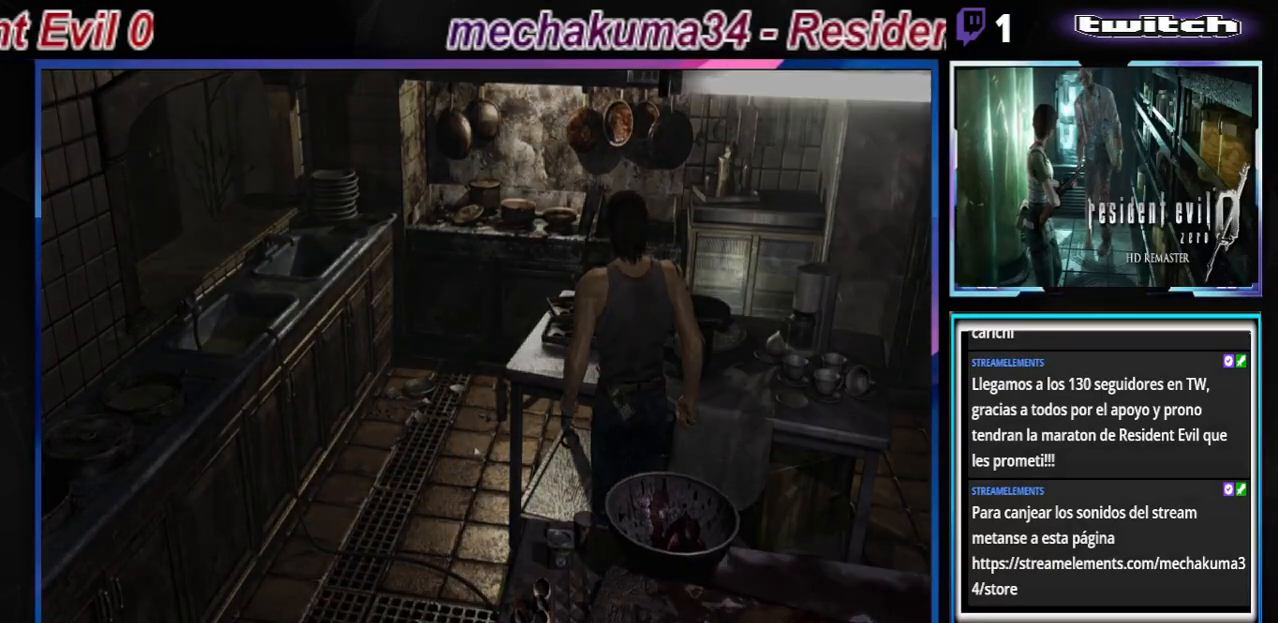
{"buttons": [], "left_stick": "center", "events": [[67, "A", "up"], [233, "A", "down"], [367, "A", "up"]]}
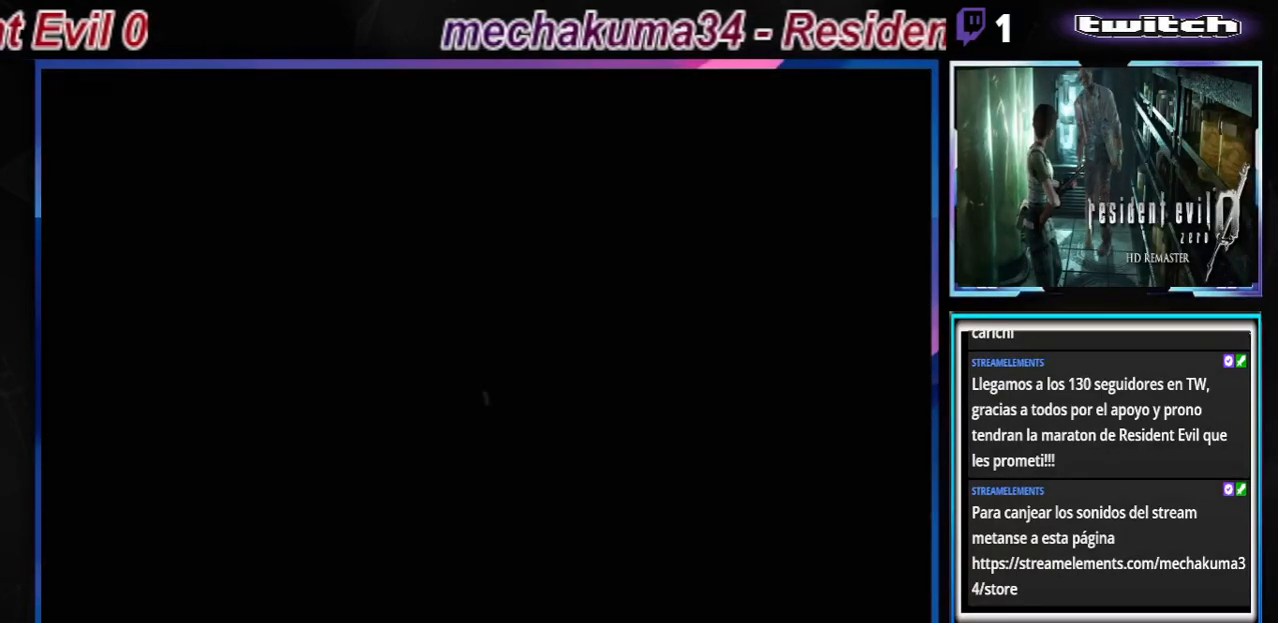
{"buttons": [], "left_stick": "center", "events": []}
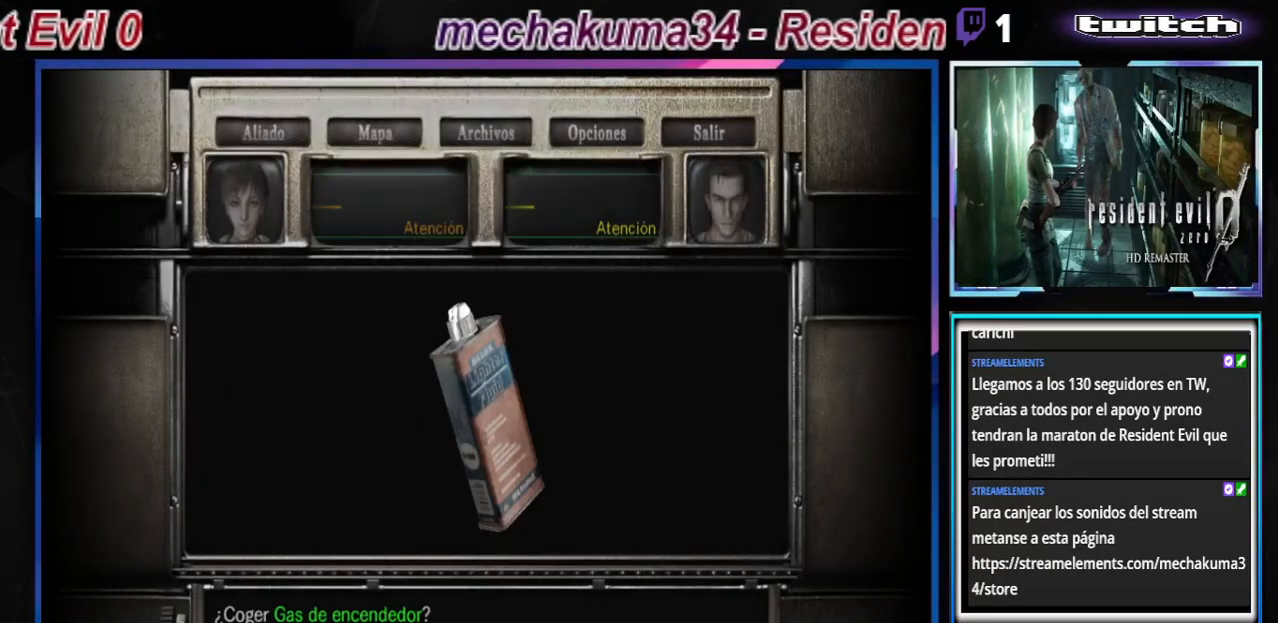
{"buttons": [], "left_stick": "center", "events": []}
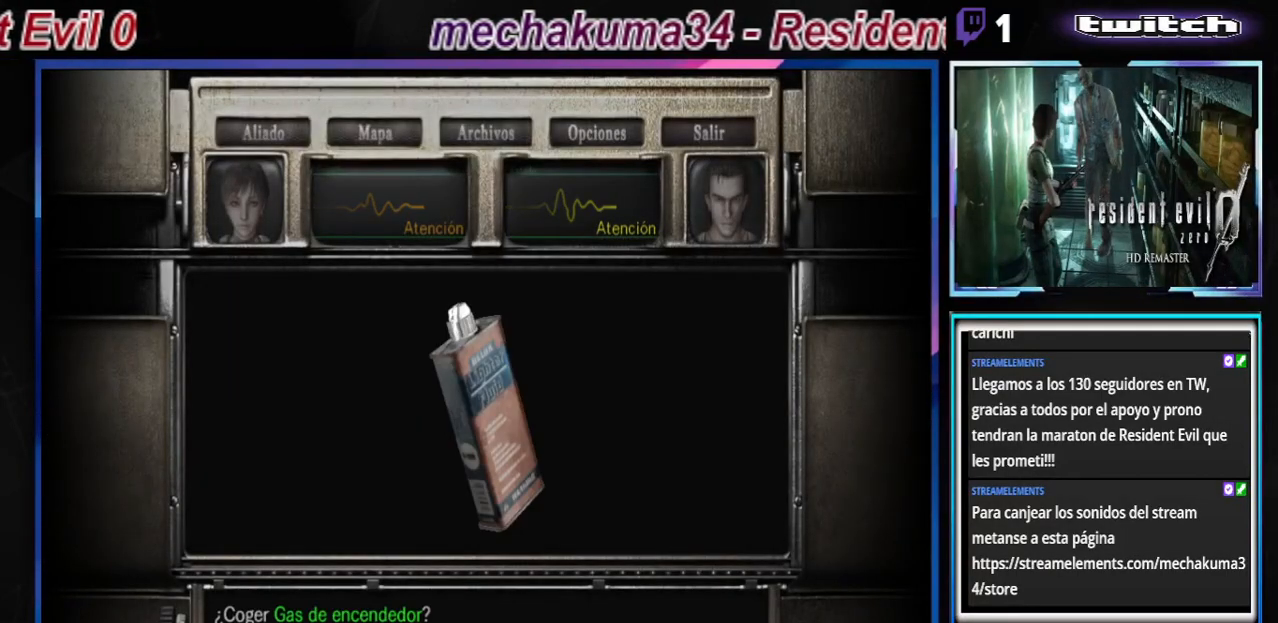
{"buttons": [], "left_stick": "center", "events": []}
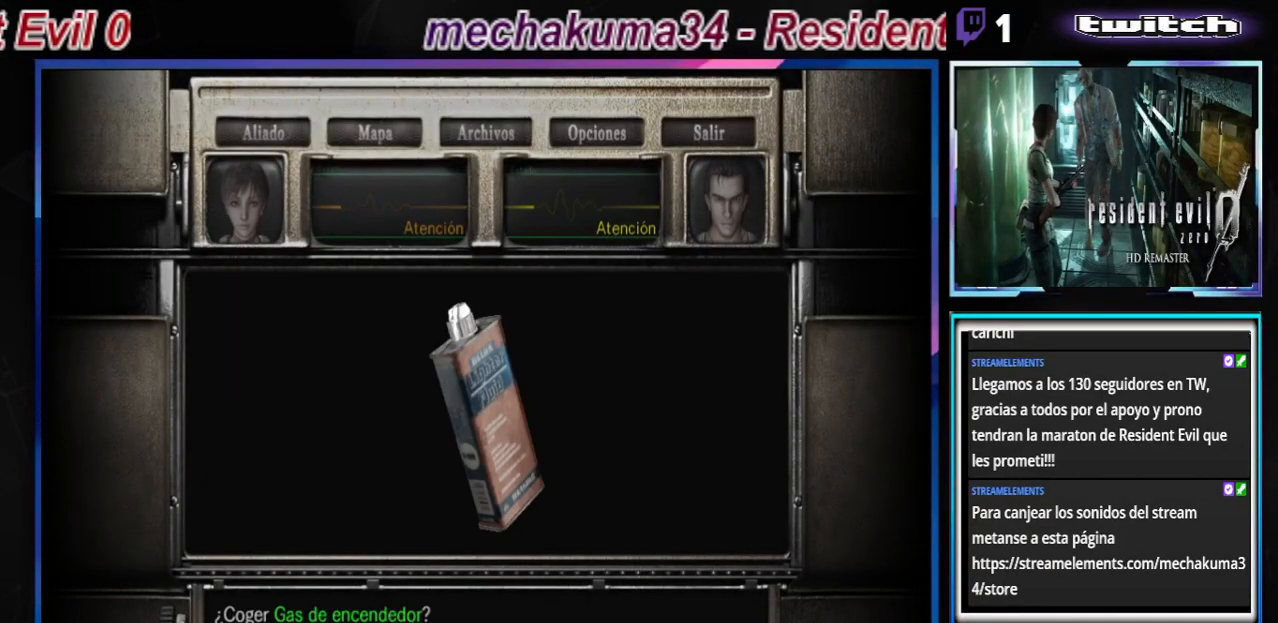
{"buttons": [], "left_stick": "center", "events": []}
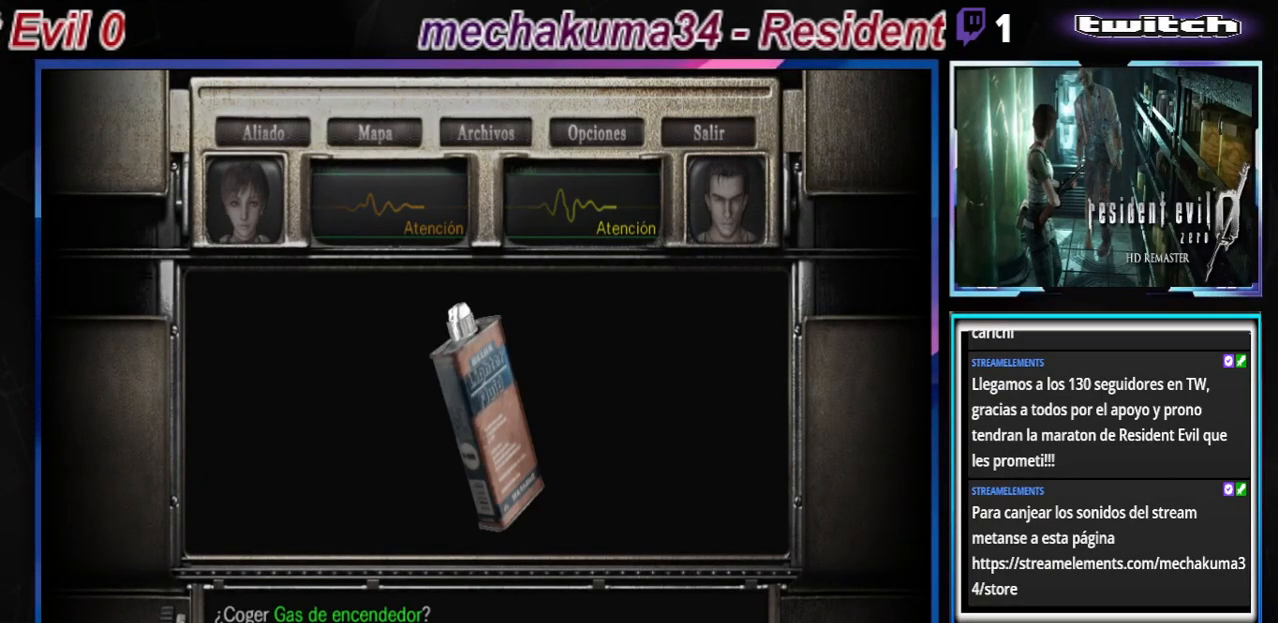
{"buttons": [], "left_stick": "center", "events": [[100, "A", "down"], [267, "A", "up"]]}
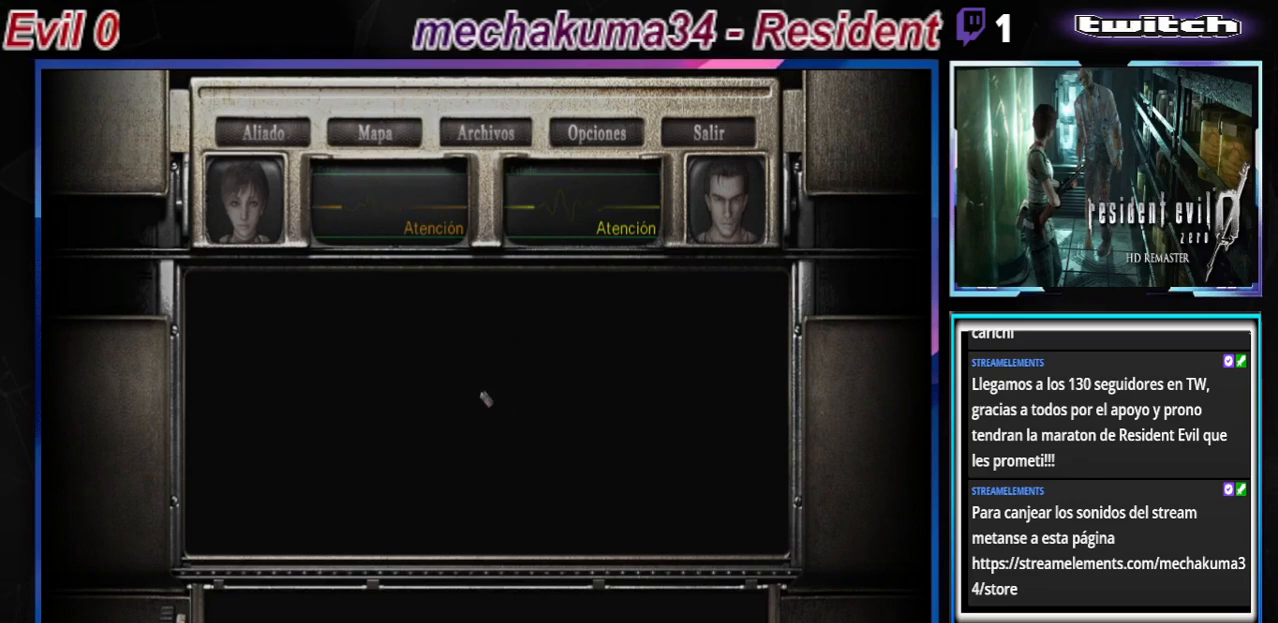
{"buttons": [], "left_stick": "center", "events": [[233, "X", "down"], [300, "X", "up"]]}
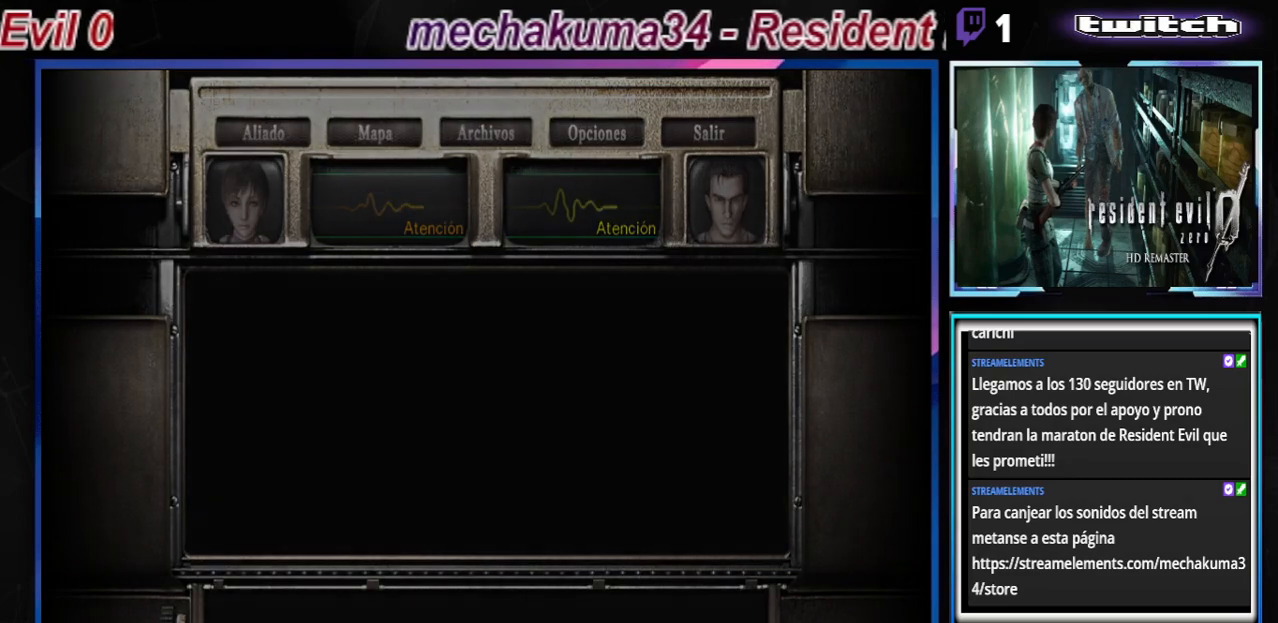
{"buttons": [], "left_stick": "center", "events": [[133, "X", "down"], [267, "X", "up"]]}
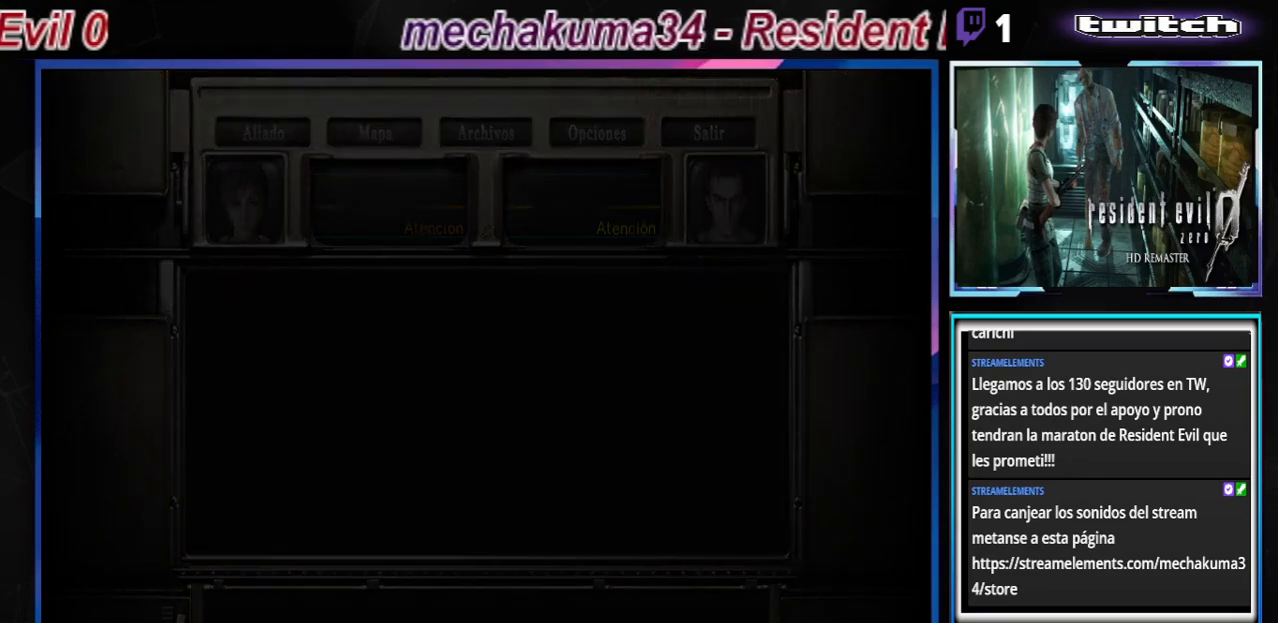
{"buttons": [], "left_stick": "center", "events": [[133, "left_stick", "right"], [333, "left_stick", "center"]]}
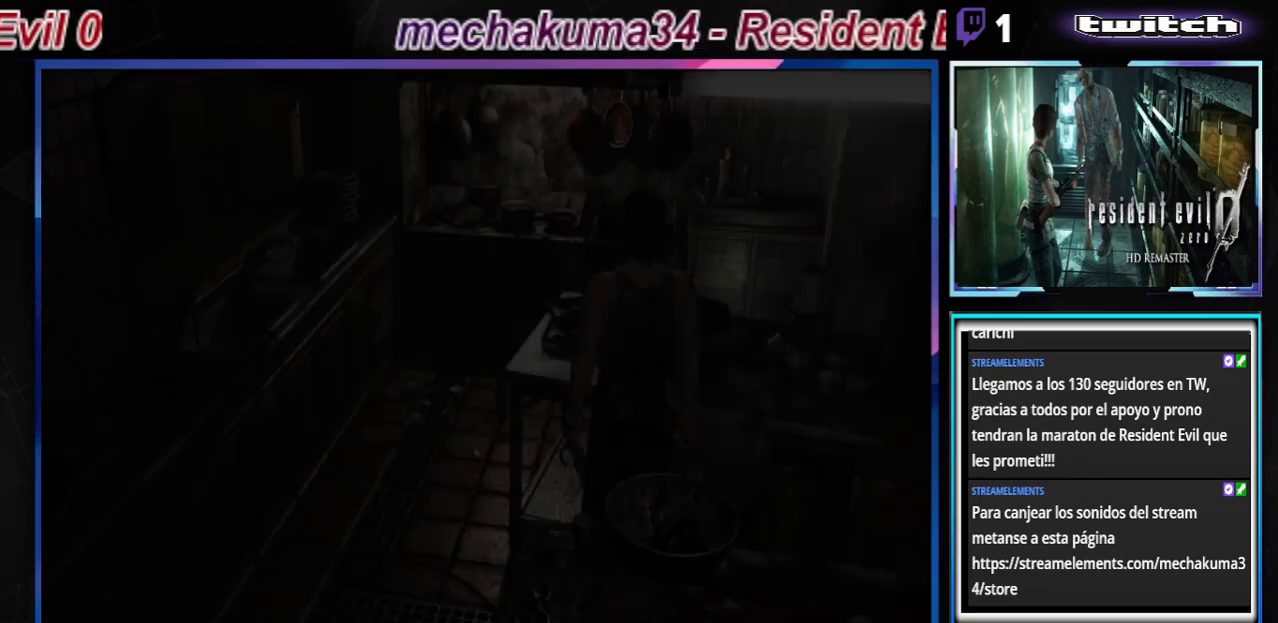
{"buttons": [], "left_stick": "center", "events": [[67, "left_stick", "right"], [233, "X", "down"], [300, "X", "up"], [300, "left_stick", "center"]]}
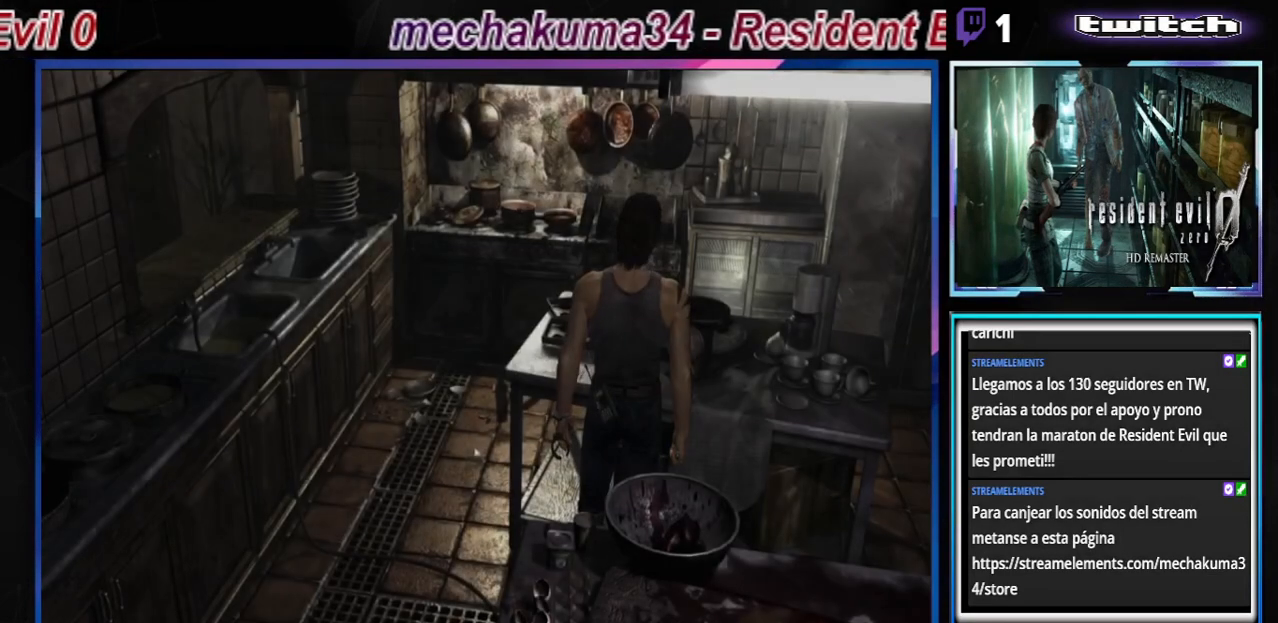
{"buttons": [], "left_stick": "center", "events": []}
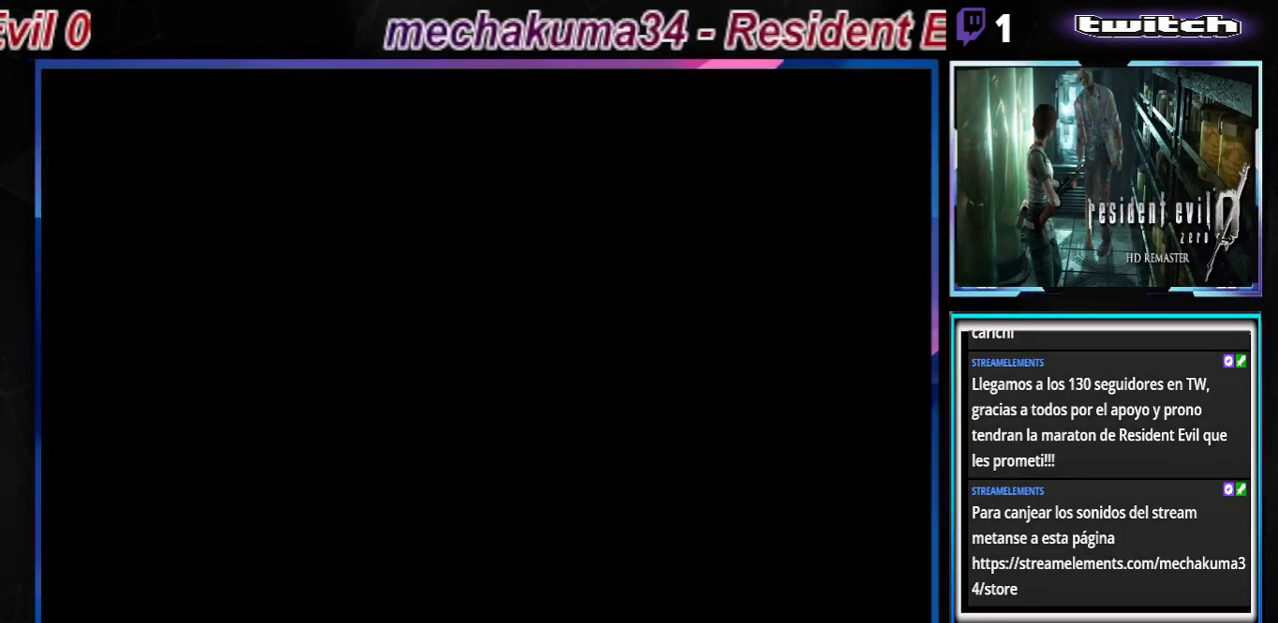
{"buttons": [], "left_stick": "center", "events": []}
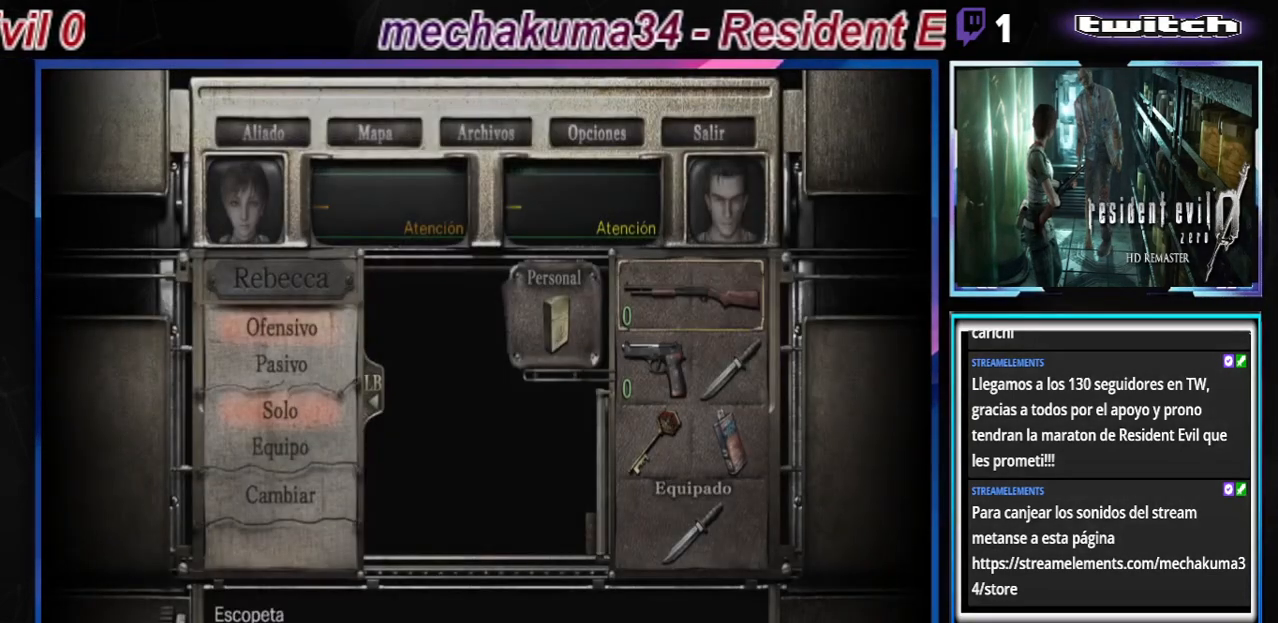
{"buttons": [], "left_stick": "right", "events": [[133, "left_stick", "down"], [233, "left_stick", "center"], [333, "left_stick", "down"], [433, "left_stick", "right"]]}
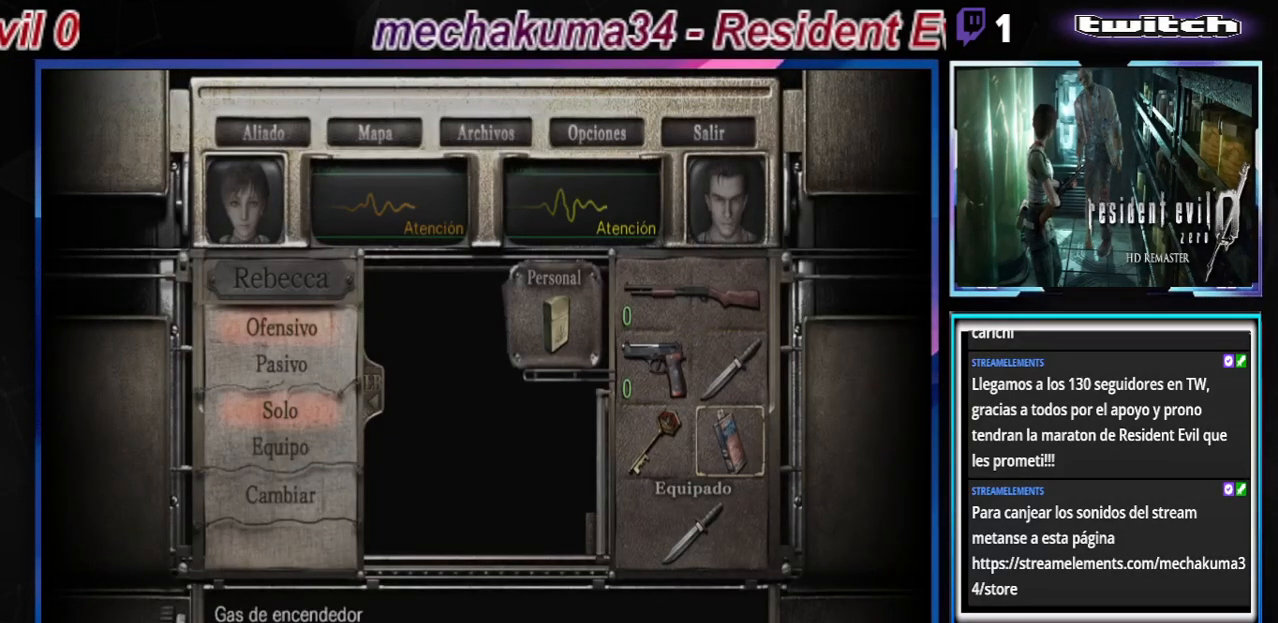
{"buttons": [], "left_stick": "center", "events": [[100, "A", "down"], [100, "left_stick", "center"], [267, "A", "up"]]}